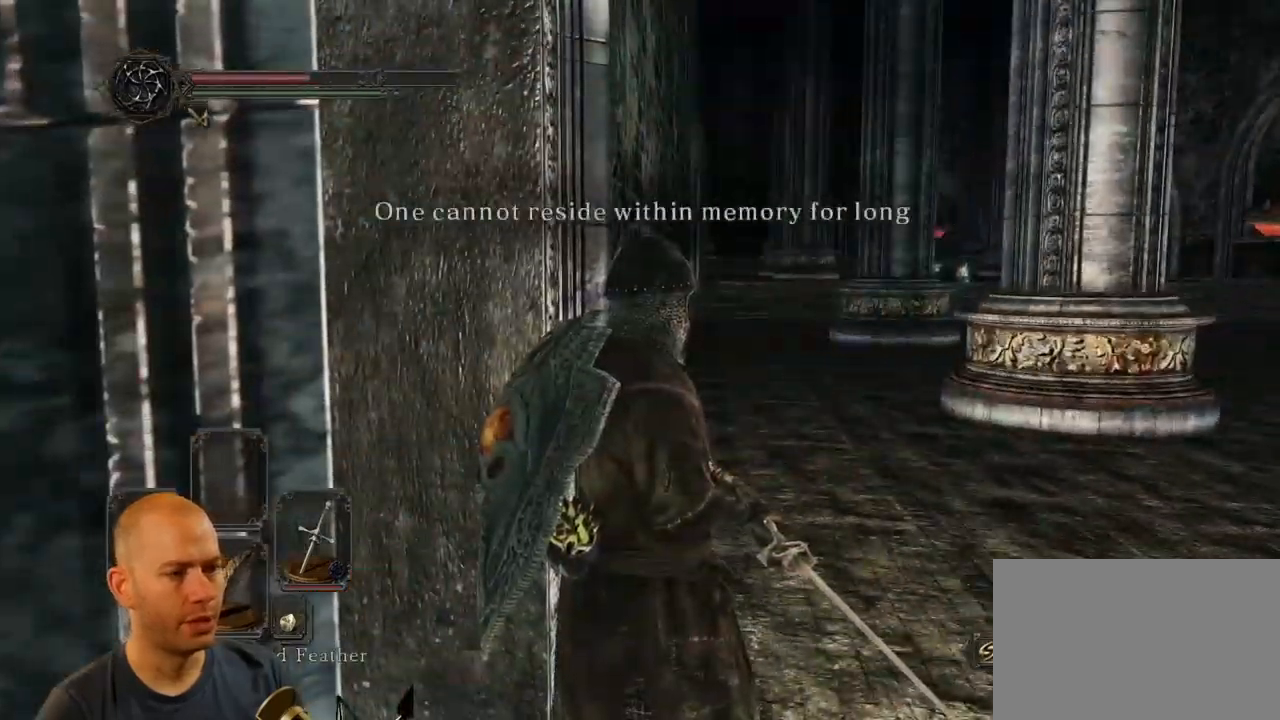
Gameplay with a controller (PlayStation layout); each line is a JSON object with the inputs held at the frame after it. "events" lists button and stick changes between this image and that frame as [ms after this image, input, new state], when the widget could be followed in between. Not read: R1 TOUCHPAD.
{"buttons": [], "left_stick": "center", "right_stick": "center", "events": []}
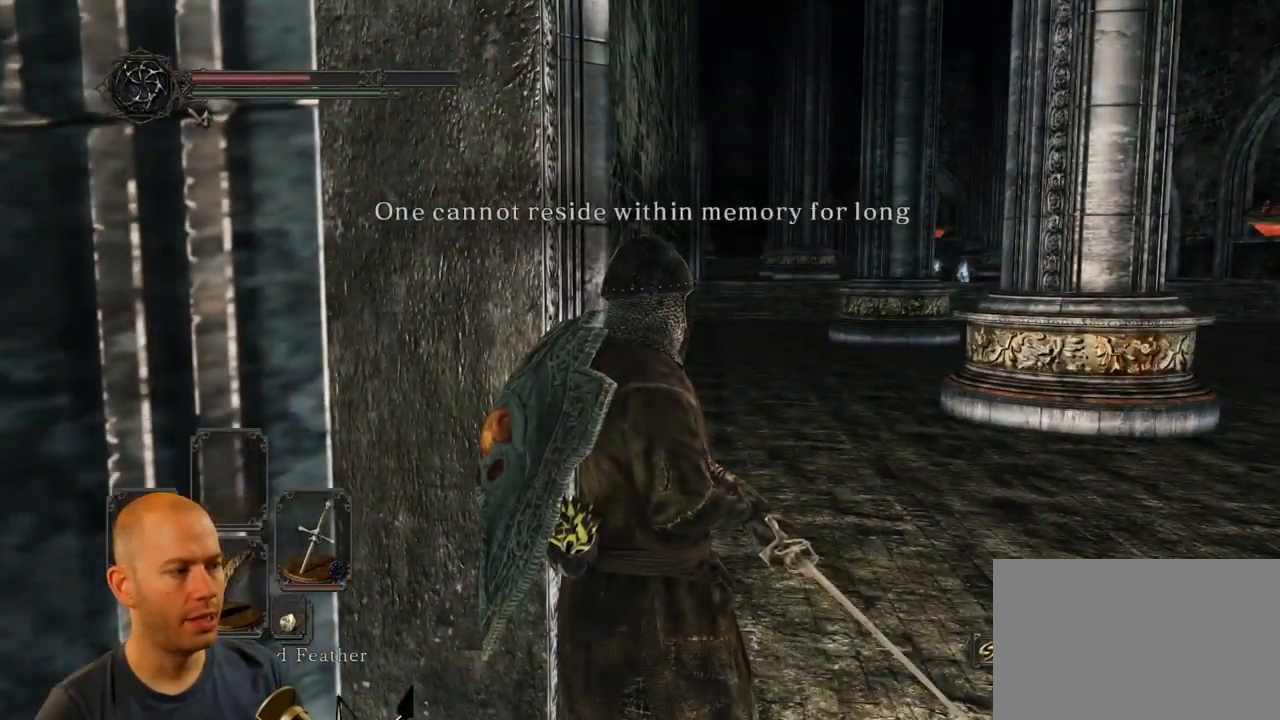
{"buttons": [], "left_stick": "center", "right_stick": "center", "events": [[50, "DPAD_DOWN", "down"], [200, "DPAD_DOWN", "up"]]}
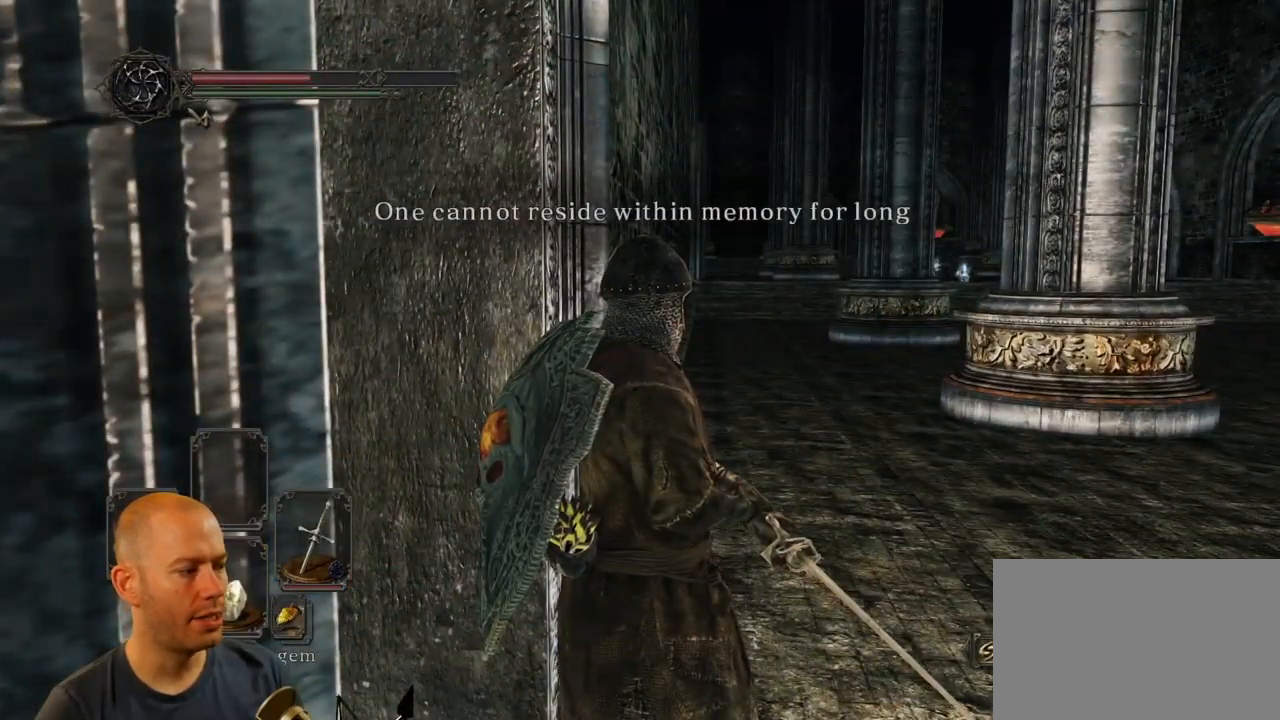
{"buttons": [], "left_stick": "center", "right_stick": "center", "events": []}
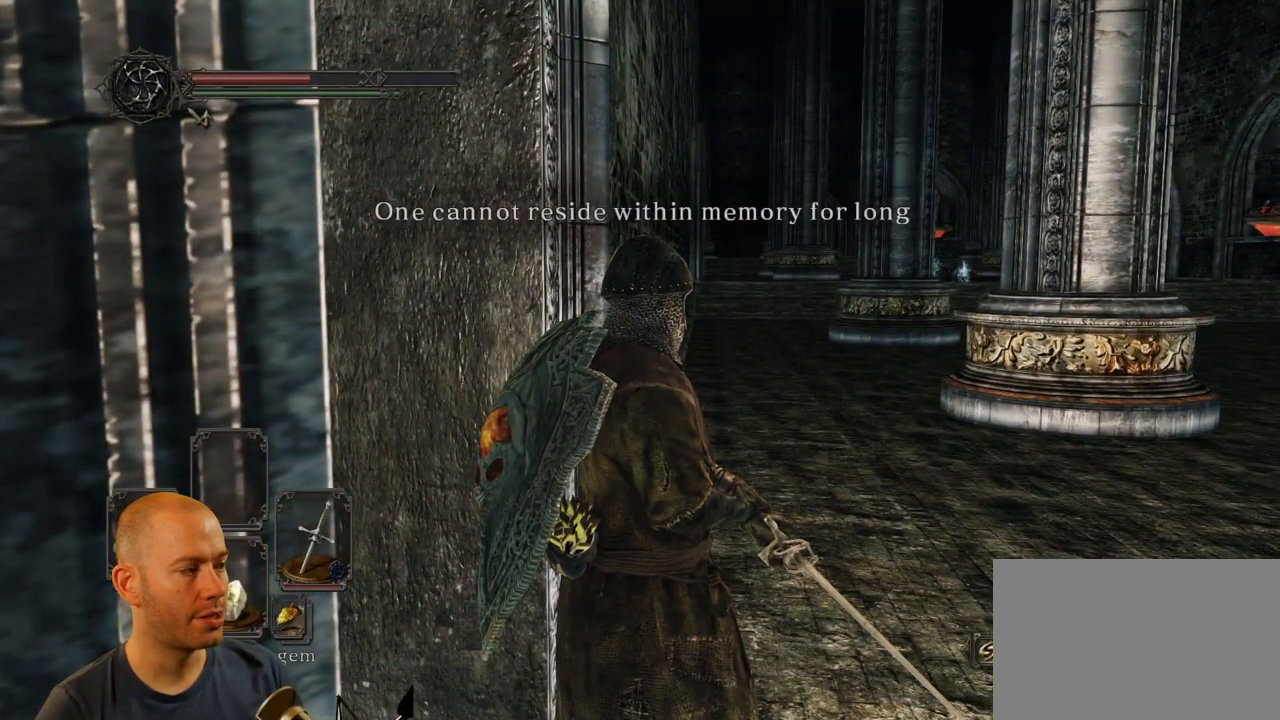
{"buttons": [], "left_stick": "center", "right_stick": "center", "events": [[150, "SQUARE", "down"], [333, "SQUARE", "up"]]}
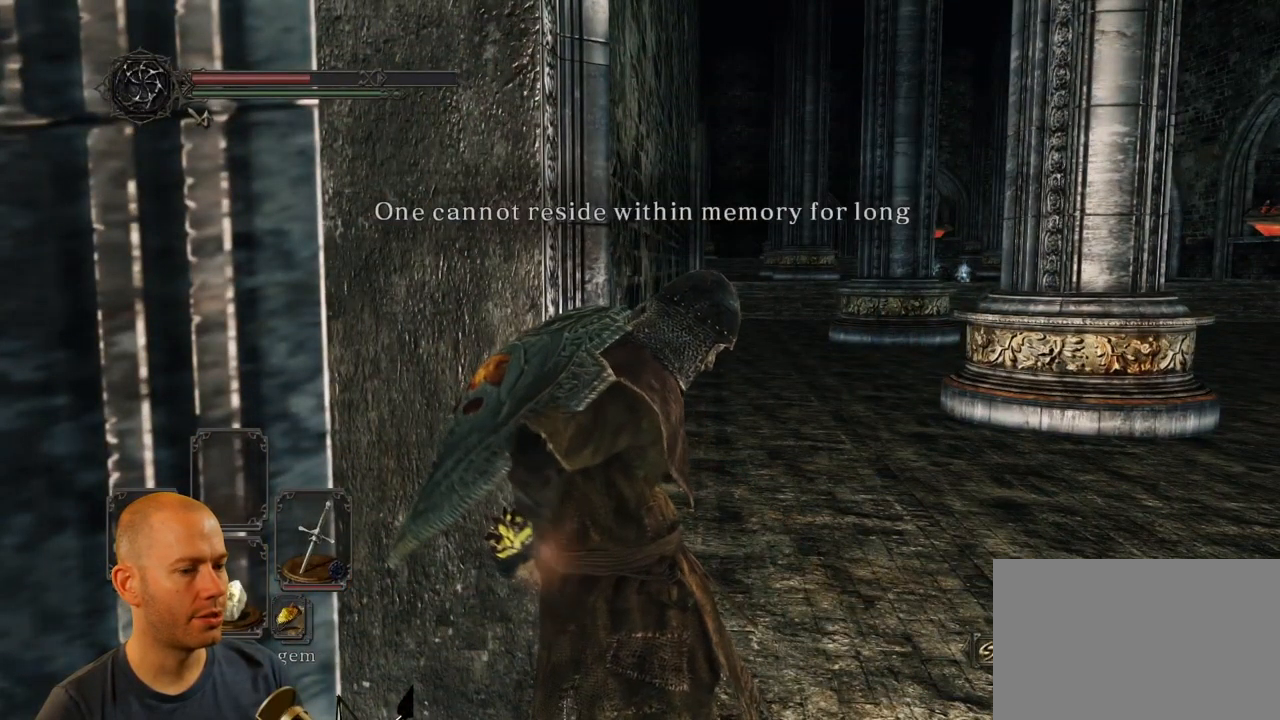
{"buttons": [], "left_stick": "center", "right_stick": "center", "events": []}
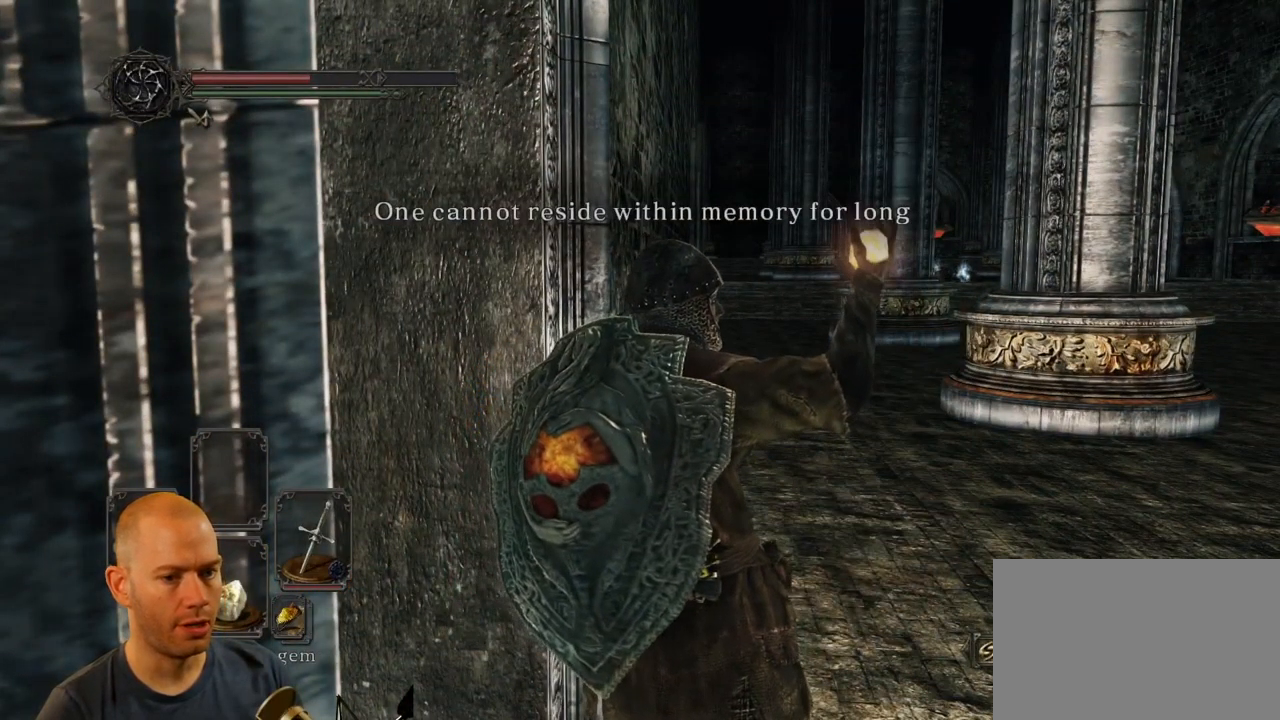
{"buttons": [], "left_stick": "center", "right_stick": "center", "events": []}
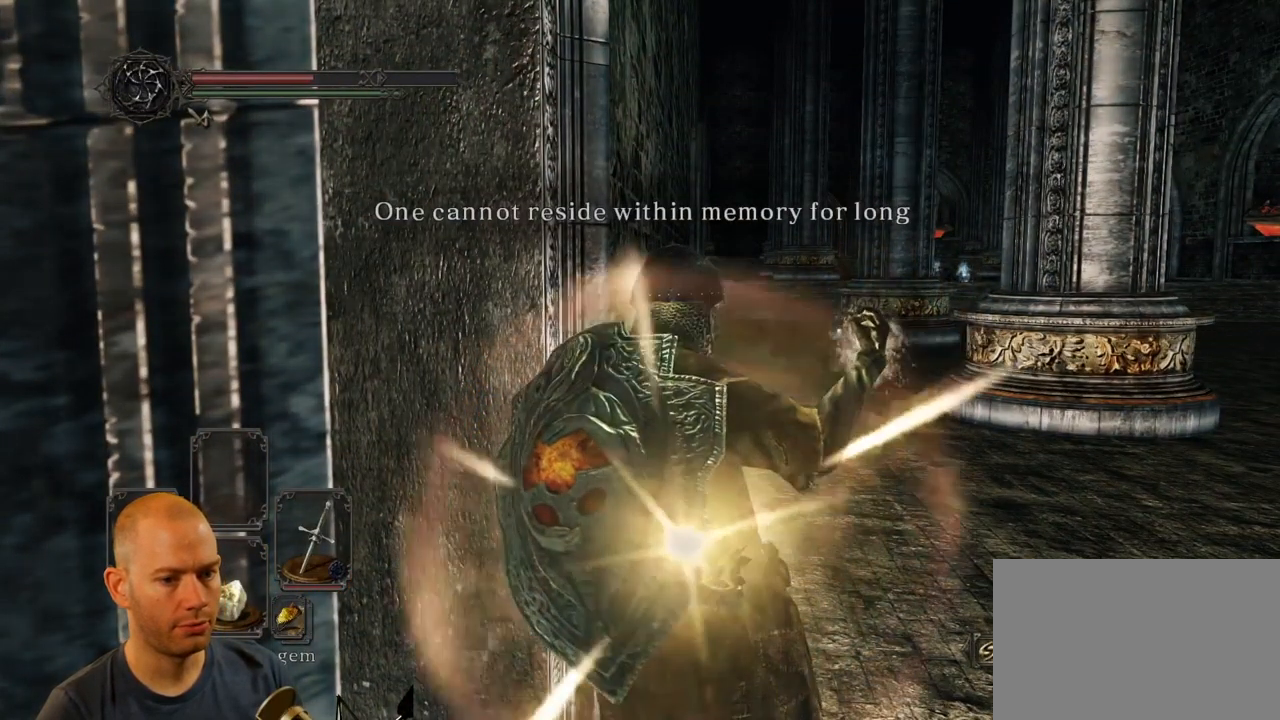
{"buttons": [], "left_stick": "up-right", "right_stick": "center", "events": [[333, "left_stick", "up-right"]]}
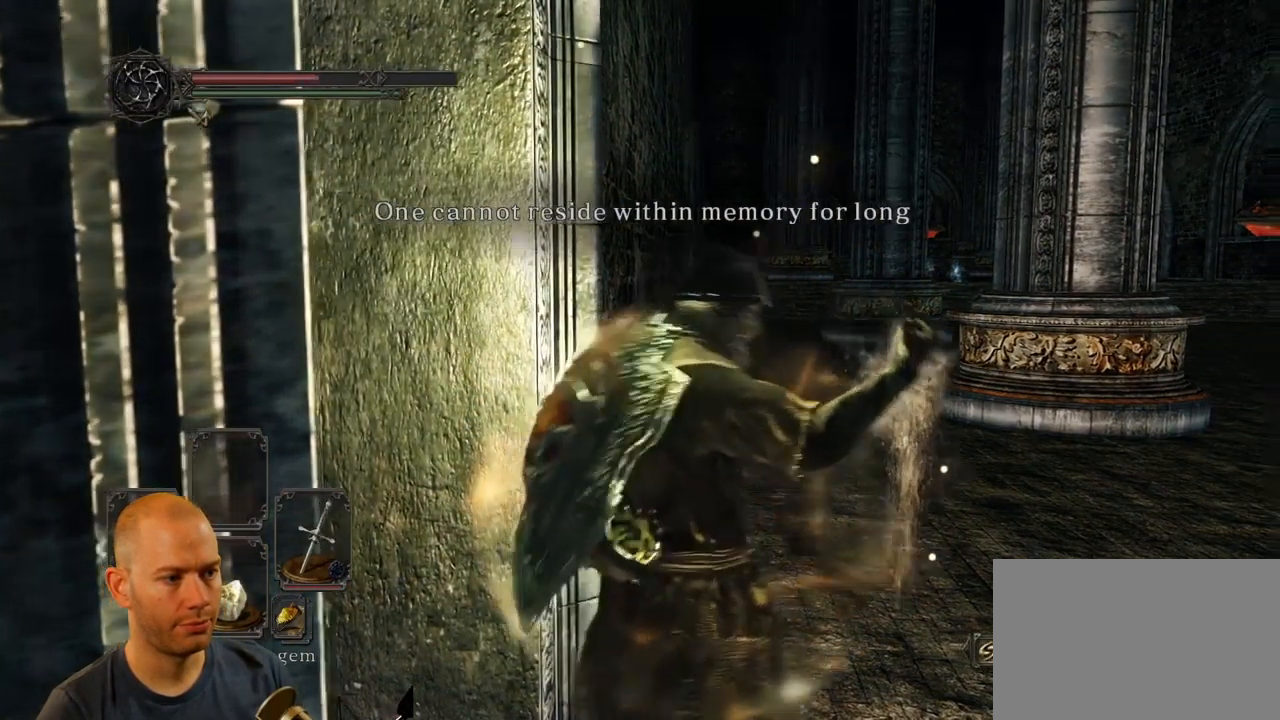
{"buttons": [], "left_stick": "up-right", "right_stick": "down-left", "events": [[333, "right_stick", "down-left"]]}
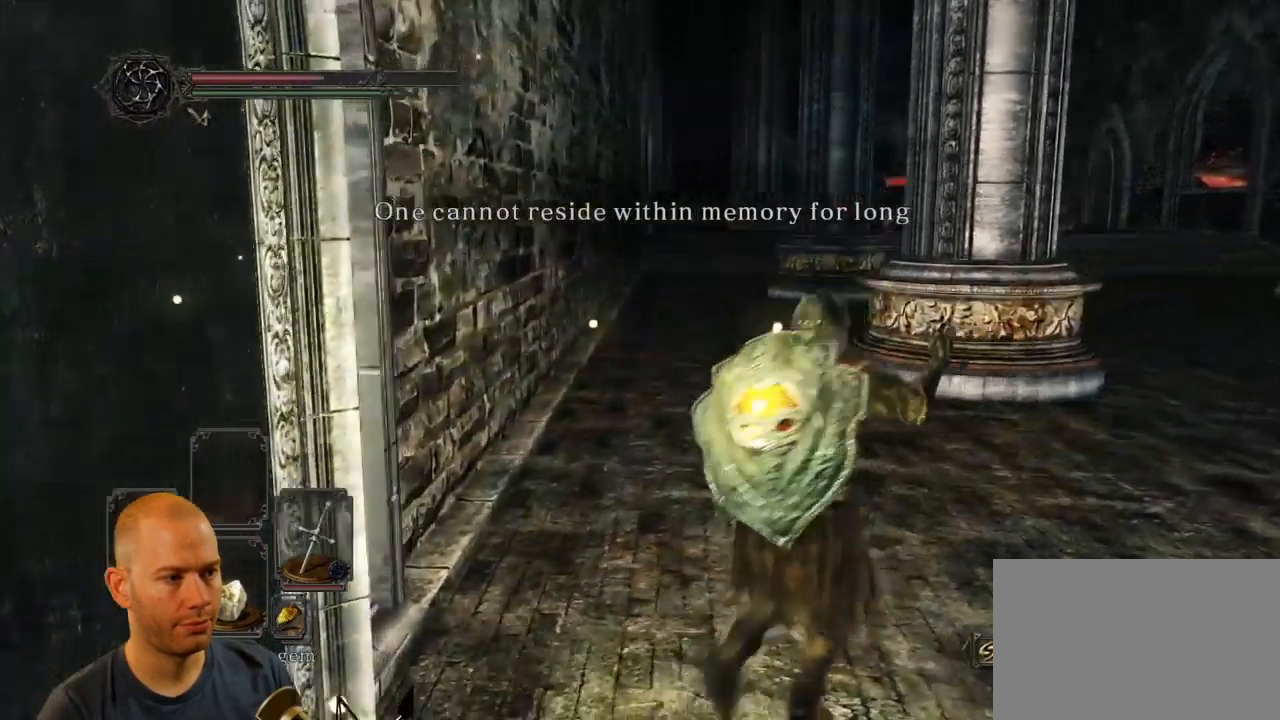
{"buttons": [], "left_stick": "up-right", "right_stick": "right", "events": [[67, "right_stick", "center"], [484, "right_stick", "right"]]}
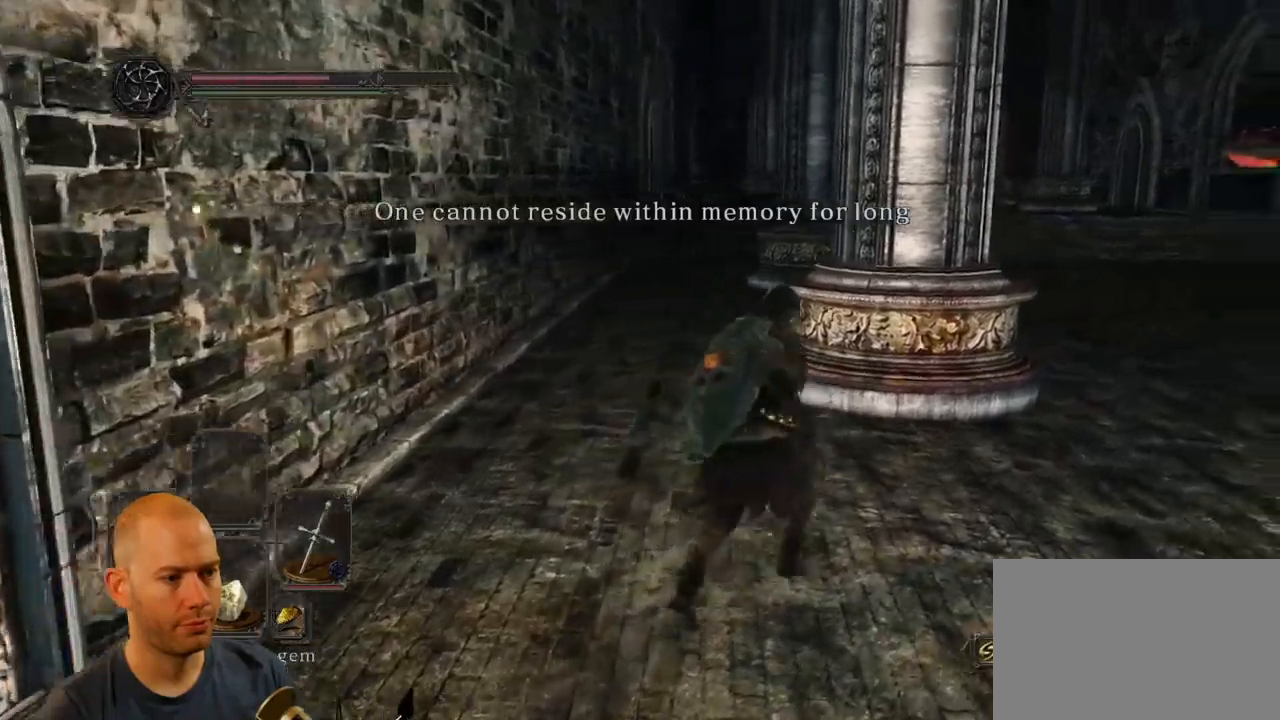
{"buttons": [], "left_stick": "up", "right_stick": "right", "events": [[67, "left_stick", "up"]]}
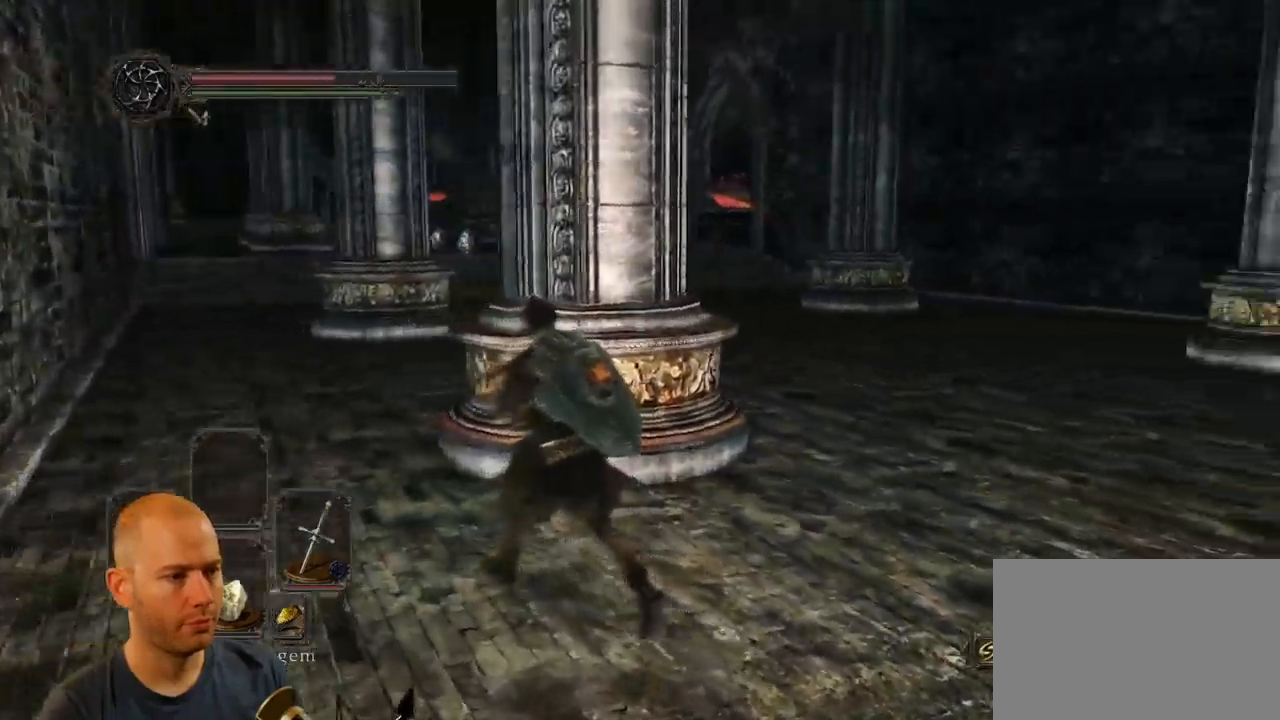
{"buttons": ["CIRCLE"], "left_stick": "up", "right_stick": "right", "events": [[150, "CIRCLE", "down"]]}
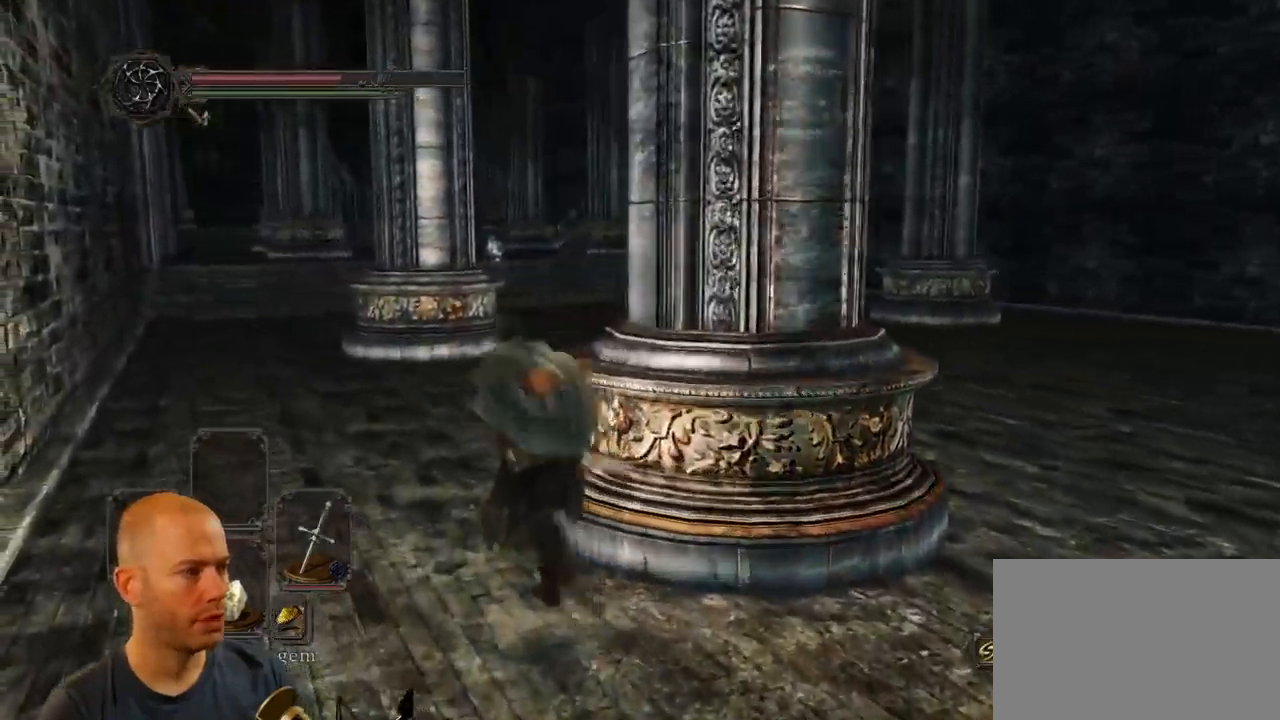
{"buttons": ["CIRCLE"], "left_stick": "up", "right_stick": "right", "events": []}
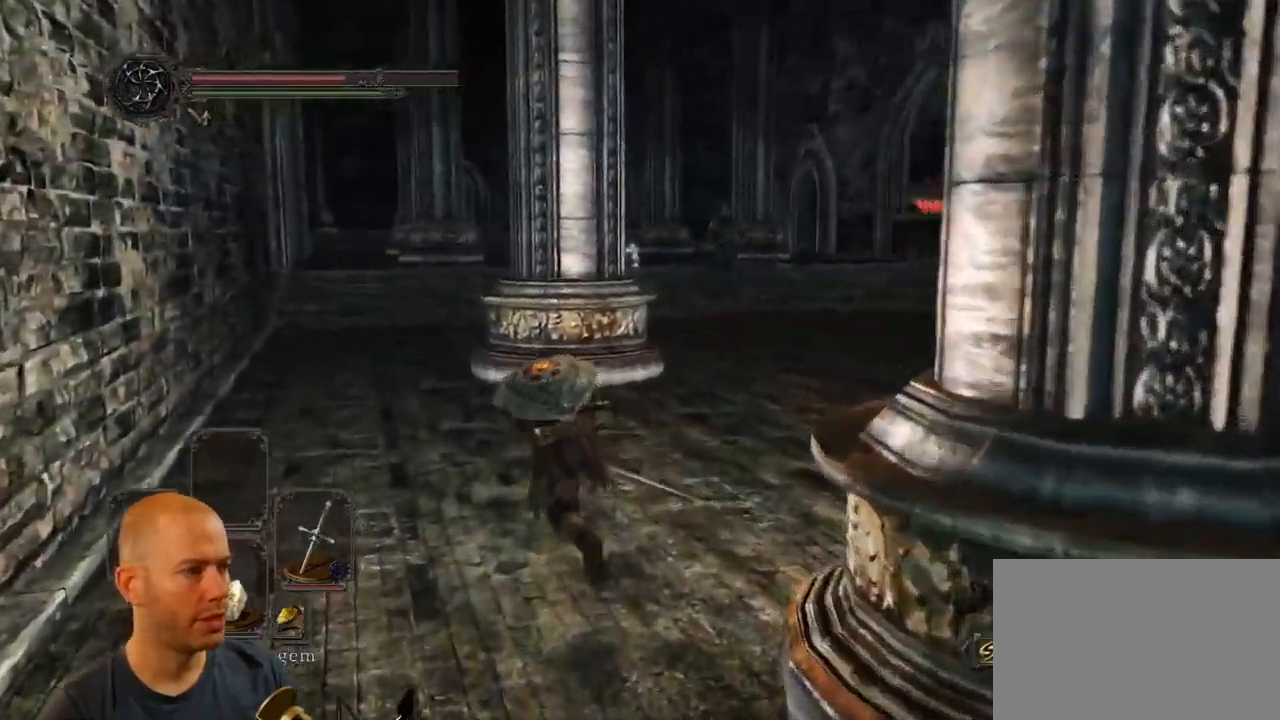
{"buttons": [], "left_stick": "up", "right_stick": "right", "events": [[367, "CIRCLE", "up"]]}
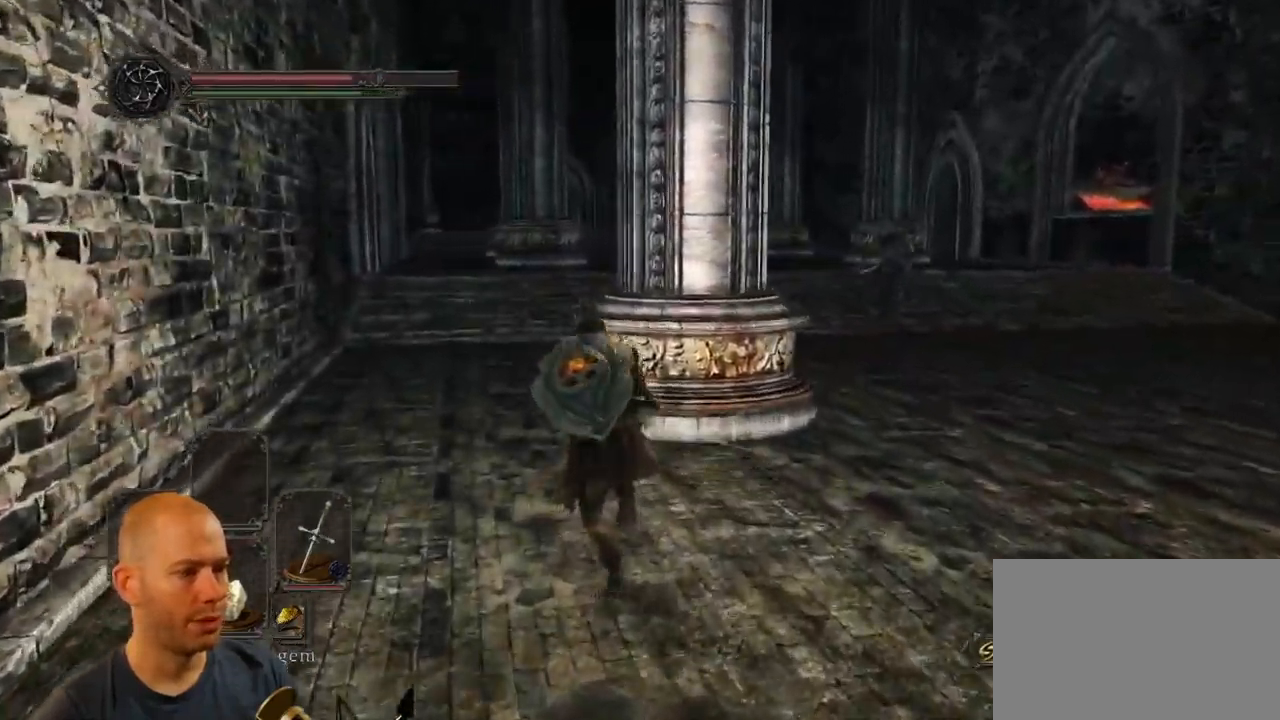
{"buttons": ["CIRCLE"], "left_stick": "up", "right_stick": "right", "events": [[300, "CIRCLE", "down"]]}
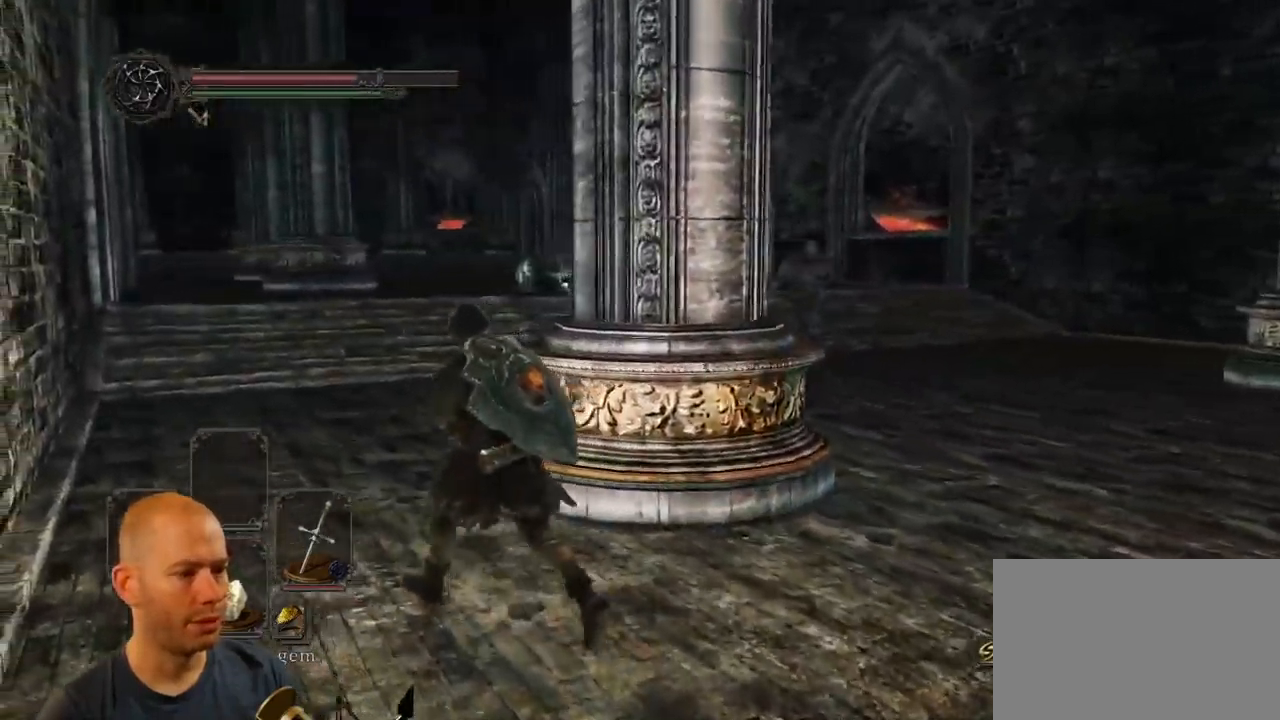
{"buttons": ["CIRCLE"], "left_stick": "up", "right_stick": "right", "events": [[317, "right_stick", "center"], [434, "right_stick", "right"]]}
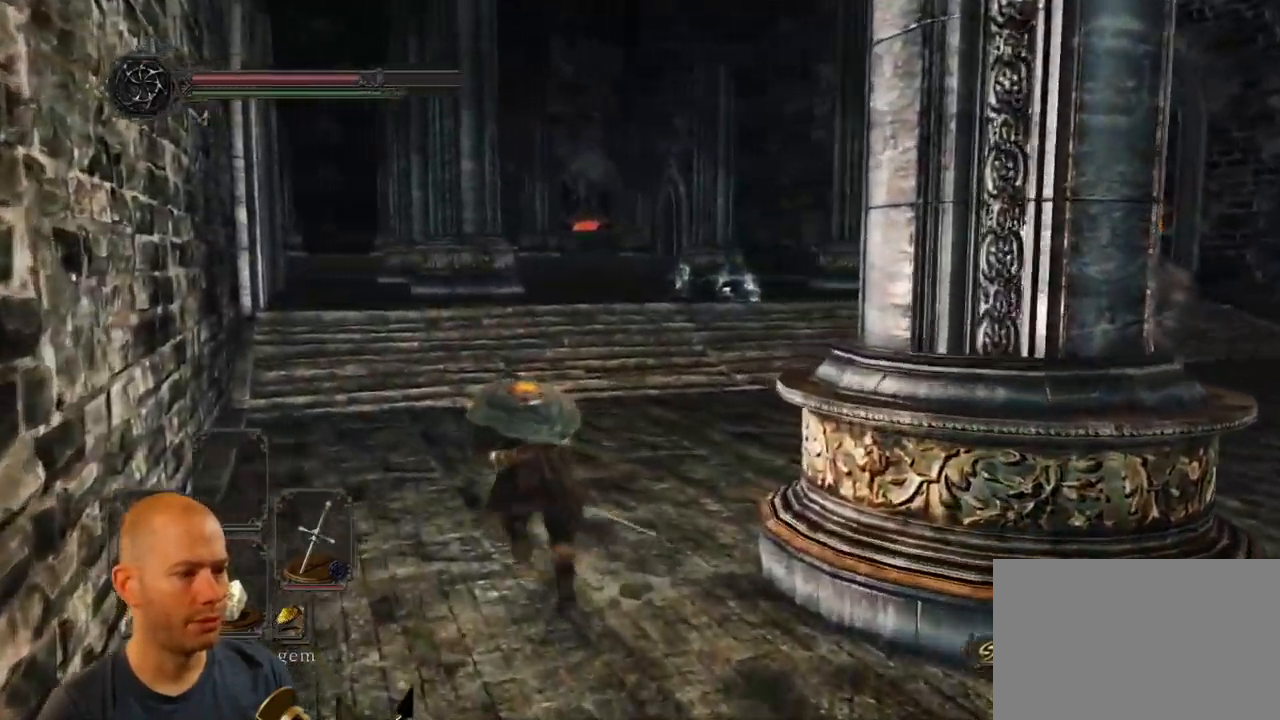
{"buttons": ["CIRCLE"], "left_stick": "up", "right_stick": "right", "events": []}
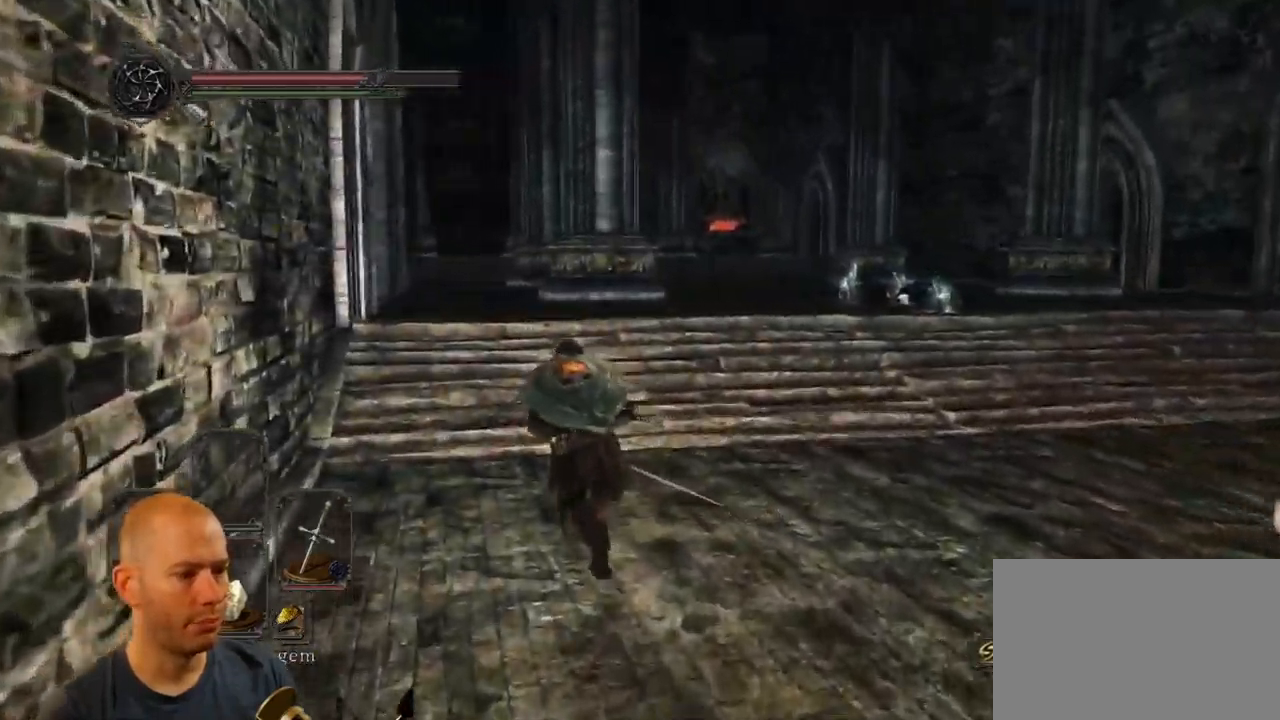
{"buttons": ["CIRCLE"], "left_stick": "up", "right_stick": "right"}
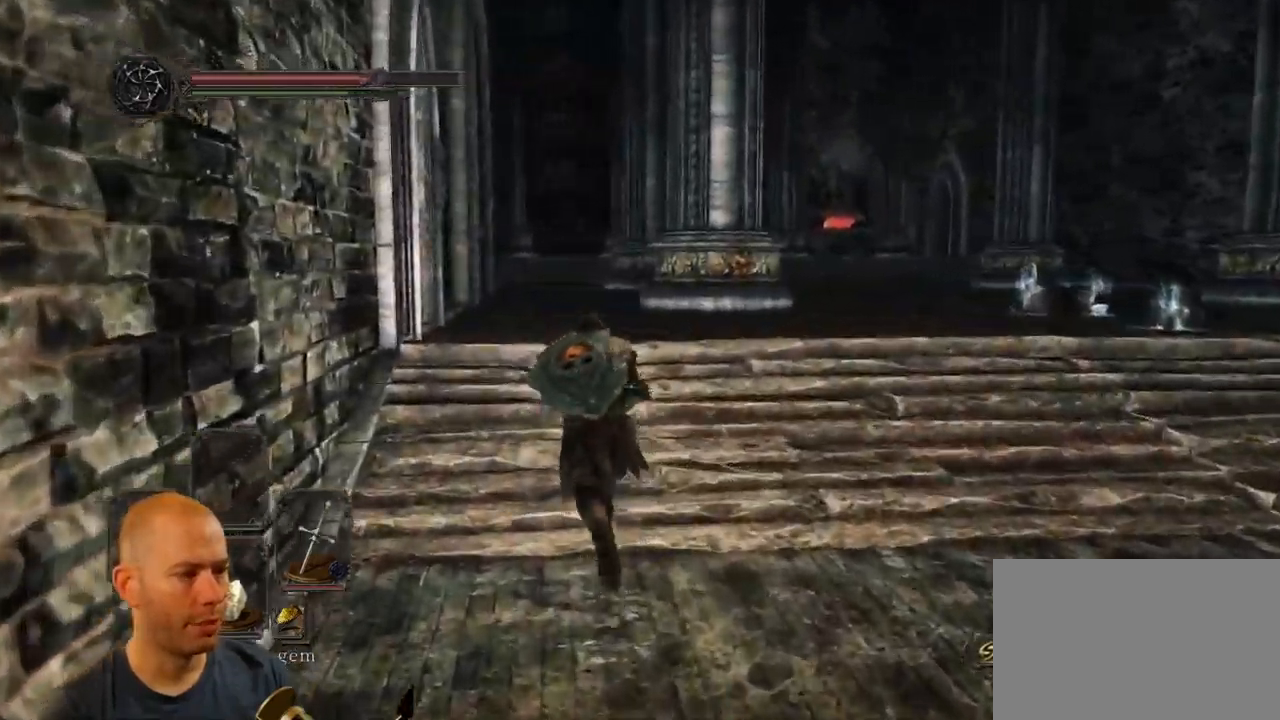
{"buttons": ["CIRCLE"], "left_stick": "up", "right_stick": "center", "events": [[500, "right_stick", "center"]]}
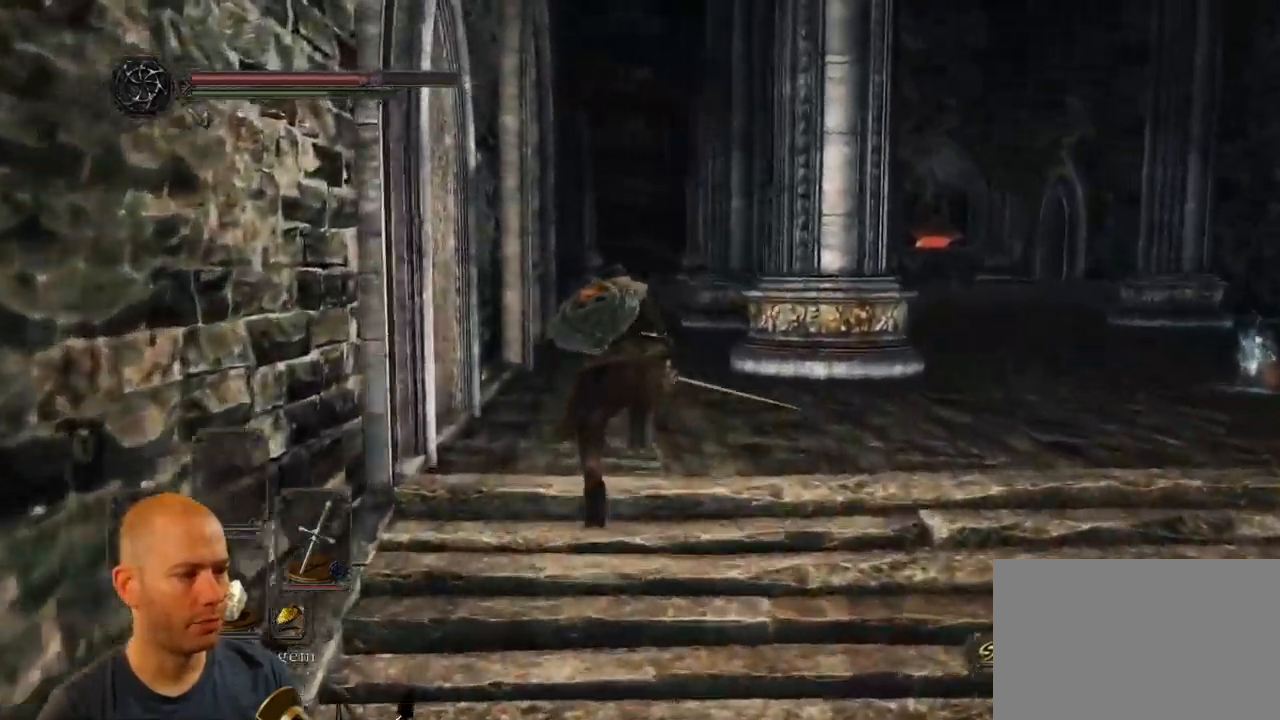
{"buttons": ["CIRCLE"], "left_stick": "up", "right_stick": "center", "events": []}
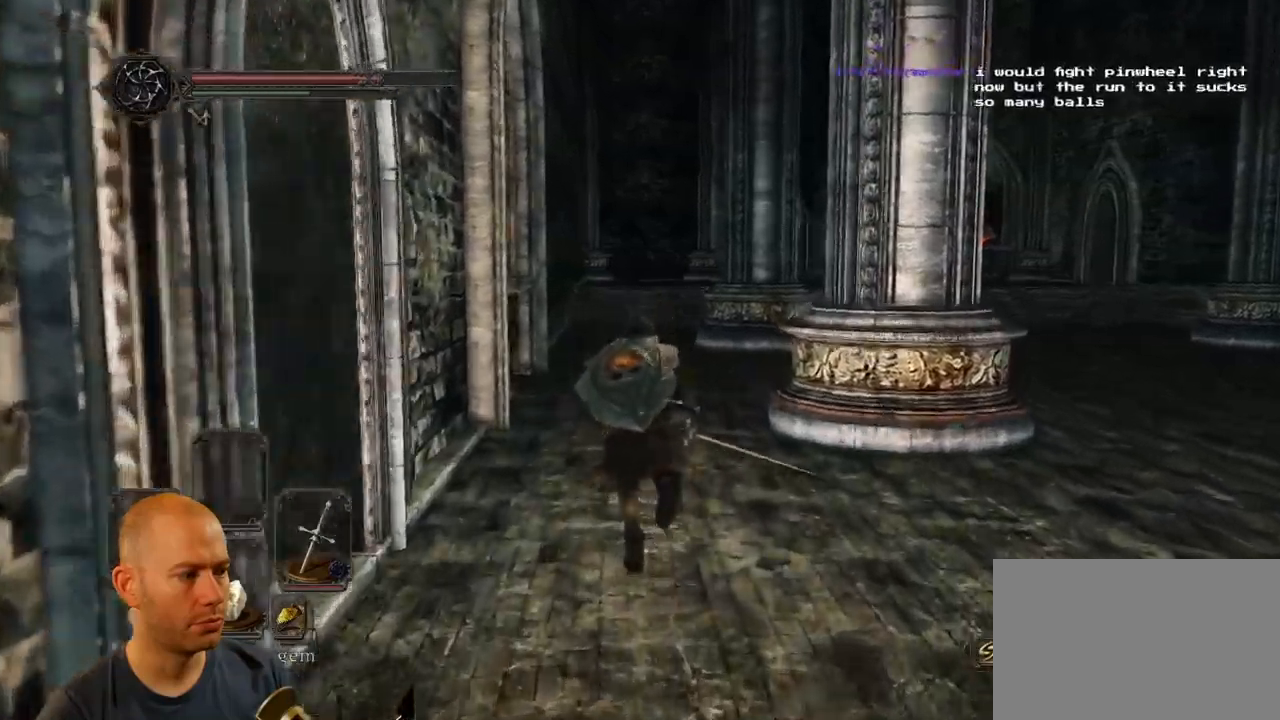
{"buttons": ["CIRCLE"], "left_stick": "up", "right_stick": "center", "events": []}
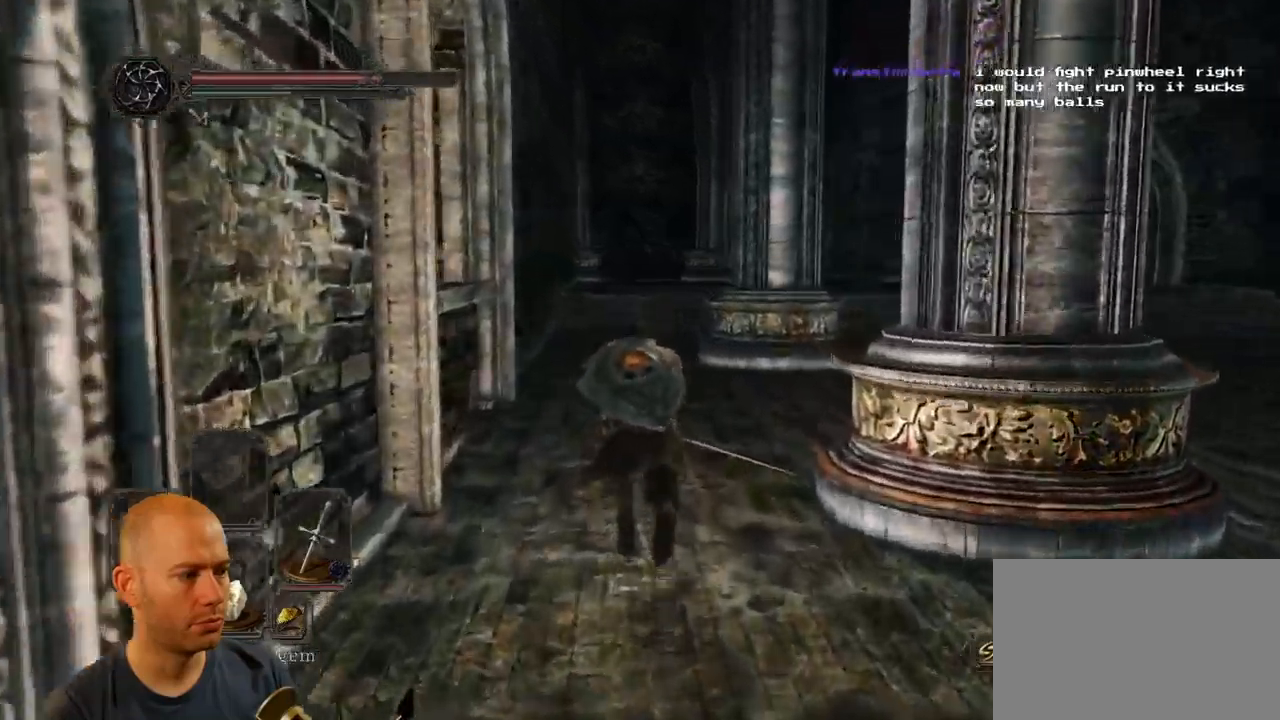
{"buttons": ["CIRCLE"], "left_stick": "up", "right_stick": "center", "events": []}